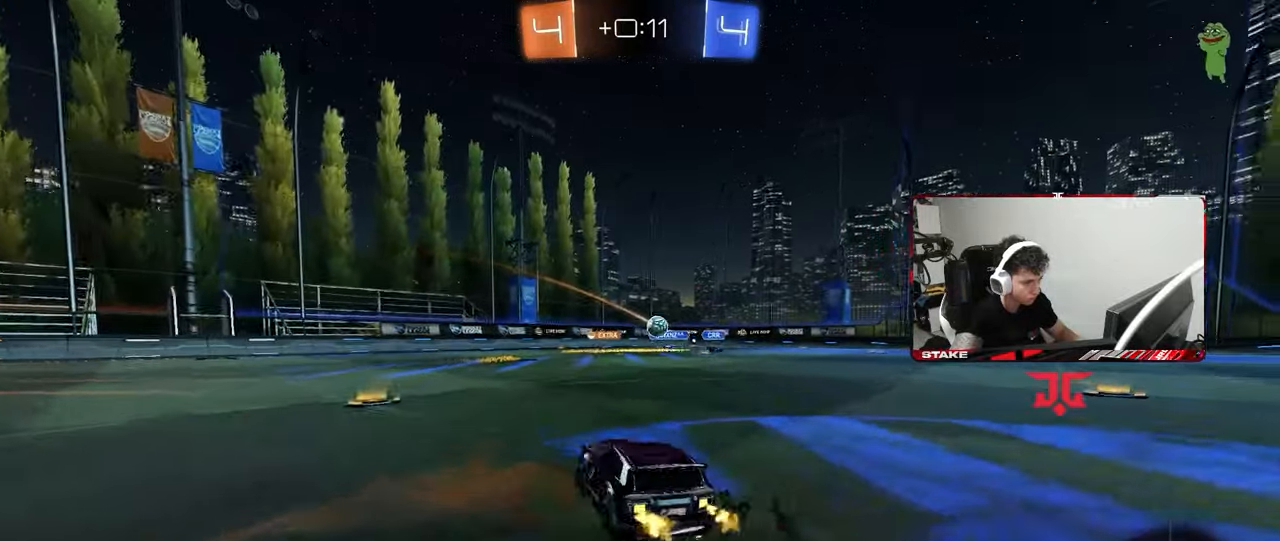
Gameplay with keyboard and mouse; each line is a JSON object with the keys and mouse buttons held at the frame after it. "events" lists presses ("down") and releases ("up") of "1", "2", "3", "4", "5", "a", "alt", "c", "caps_lock", "ctrl", "d", "e", "f", "g", "q", "r", "s", "shift", "space", "t", "tab", "v", "w", "x", "z", "mouse_left", "mouse_wheel" and "mouse_right" between this image and that frame as [ms after this image, input, new state], when the widget could be followed in between. "mouse_left", "mouse_wheel", "mouse_right" = the "left", "wheel", "right" buttons of the "mouse" list. No other keys are recorded. "wheel" means that the mouse wheel is clicked or scrolled. "mouse_move" is the direction in which the mouse moves at that frame (one of eight, or "still"), when it could be read.
{"keys": ["w"], "mouse": [], "mouse_move": "still", "events": [[250, "a", "up"], [250, "d", "down"], [433, "d", "up"]]}
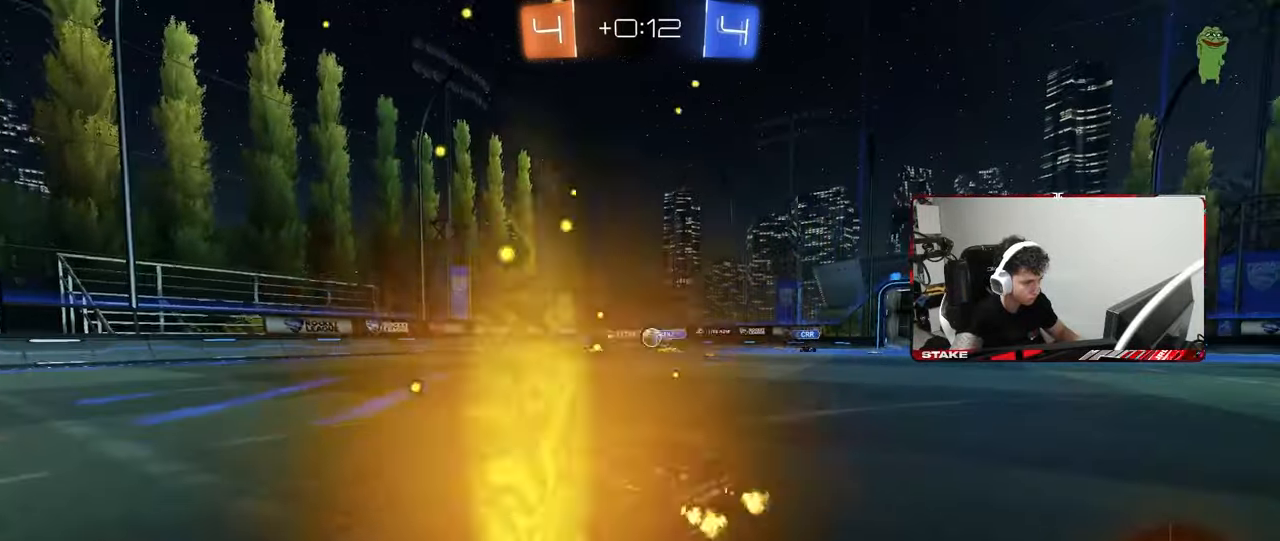
{"keys": ["w"], "mouse": ["left"], "mouse_move": "still", "events": [[33, "d", "down"], [217, "d", "up"], [300, "d", "down"], [400, "mouse_left", "down"], [450, "d", "up"]]}
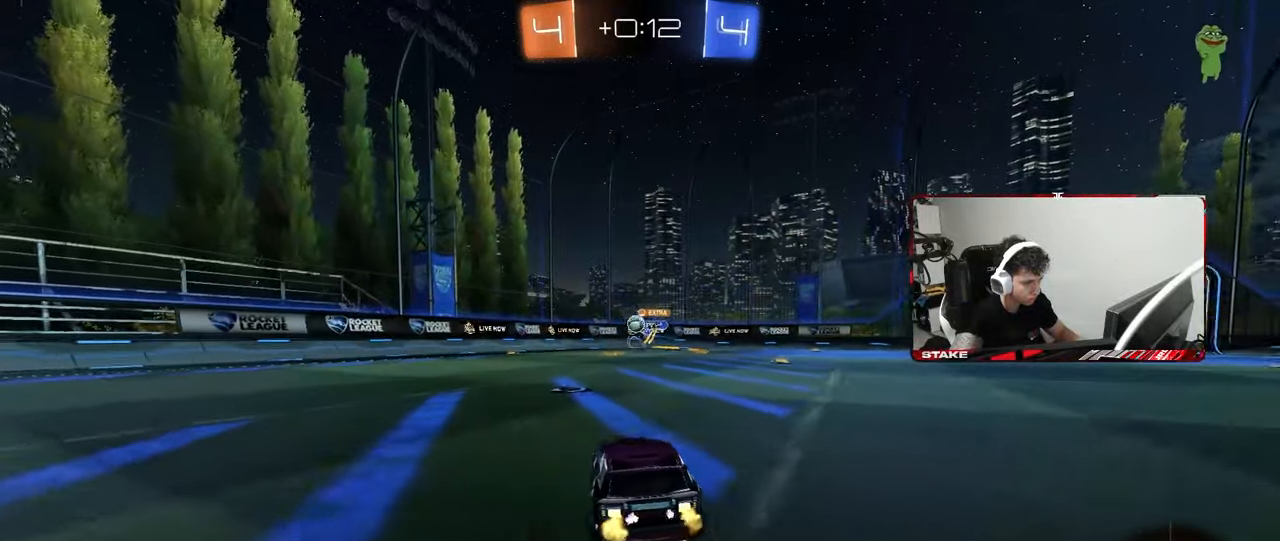
{"keys": ["a", "w"], "mouse": [], "mouse_move": "still", "events": [[50, "a", "down"], [50, "mouse_left", "up"], [233, "shift", "down"], [317, "shift", "up"]]}
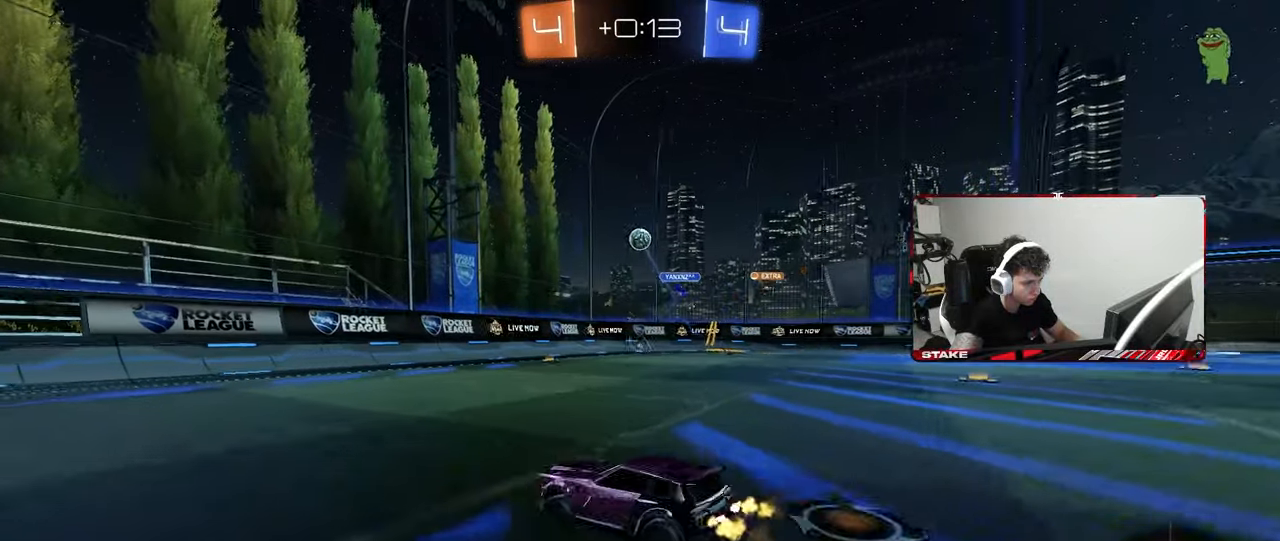
{"keys": ["a", "w"], "mouse": [], "mouse_move": "still", "events": [[100, "a", "up"], [250, "a", "down"], [383, "a", "up"], [483, "a", "down"]]}
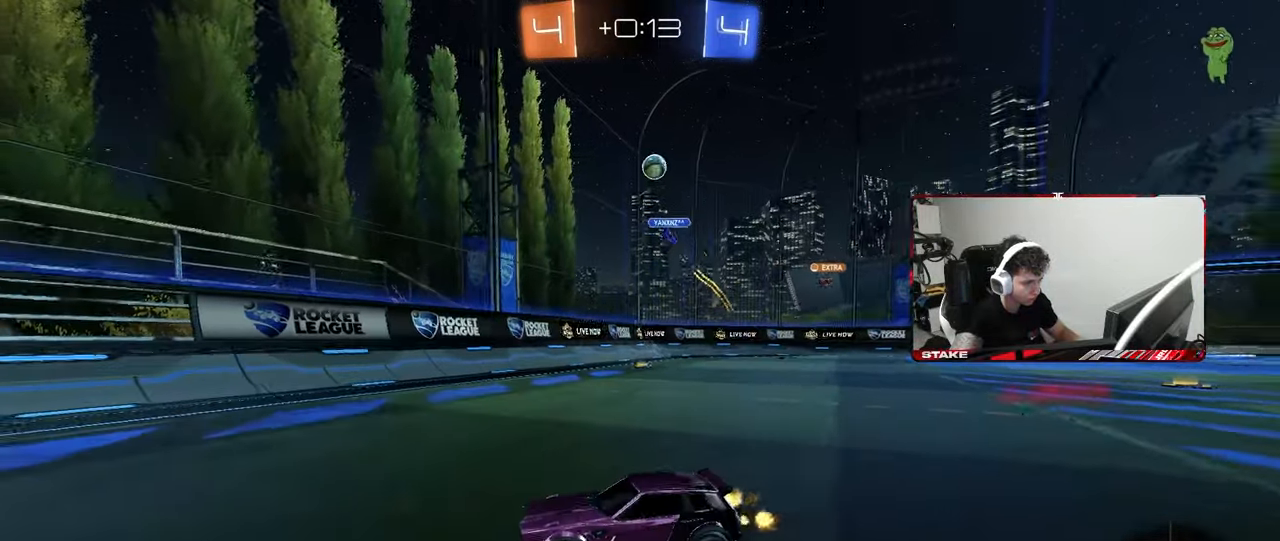
{"keys": ["w"], "mouse": [], "mouse_move": "still", "events": [[117, "a", "up"], [167, "a", "down"], [450, "a", "up"]]}
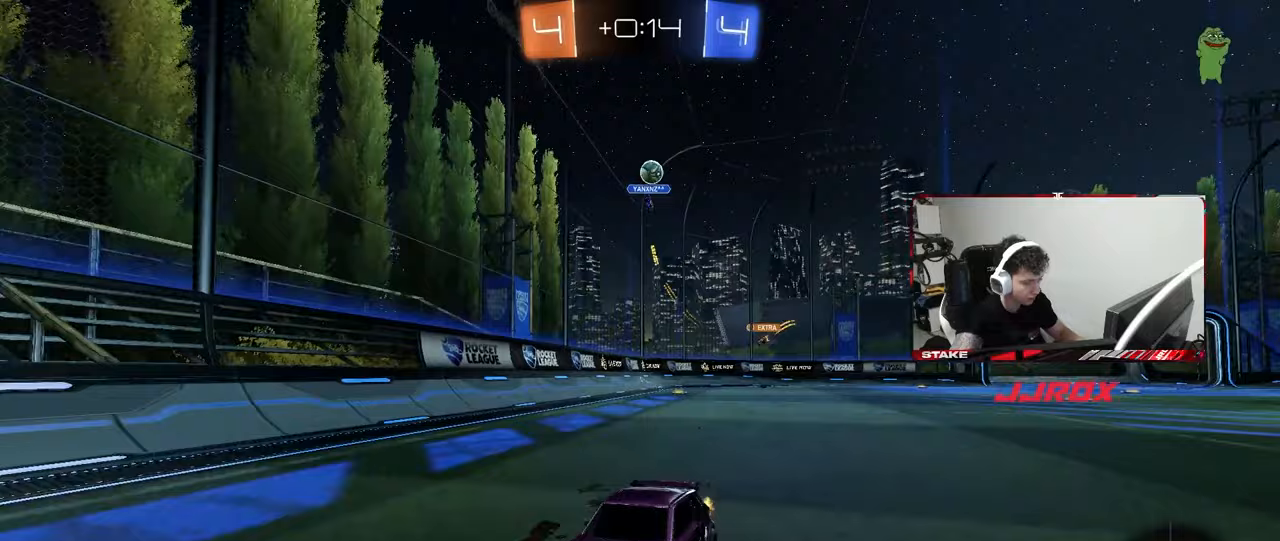
{"keys": ["w"], "mouse": [], "mouse_move": "still", "events": []}
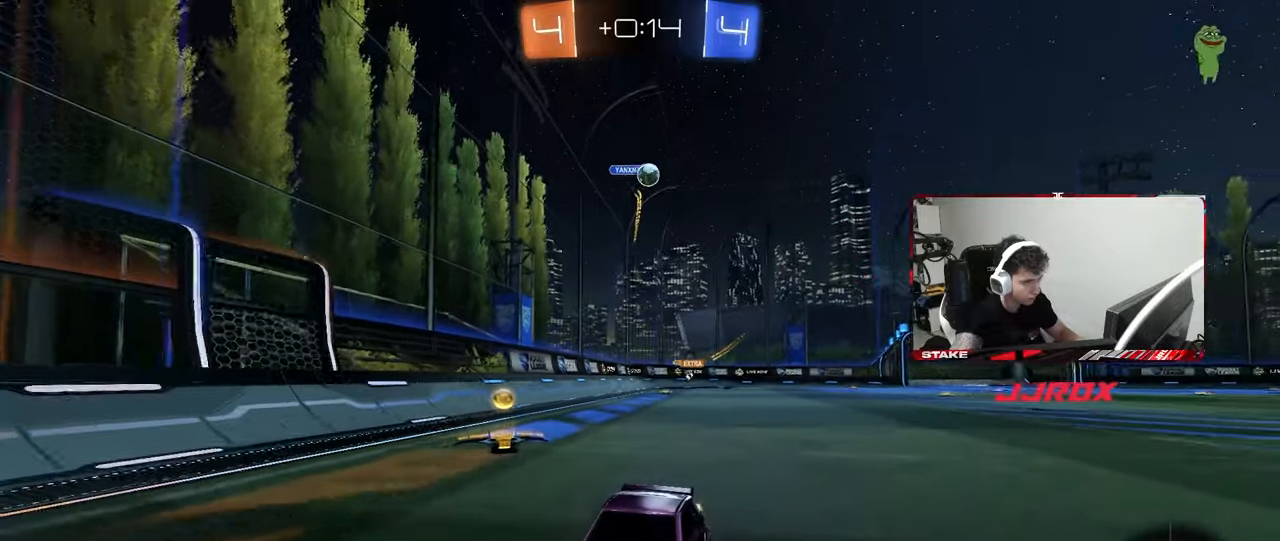
{"keys": ["a", "shift", "w"], "mouse": [], "mouse_move": "still", "events": [[200, "a", "down"], [200, "shift", "down"]]}
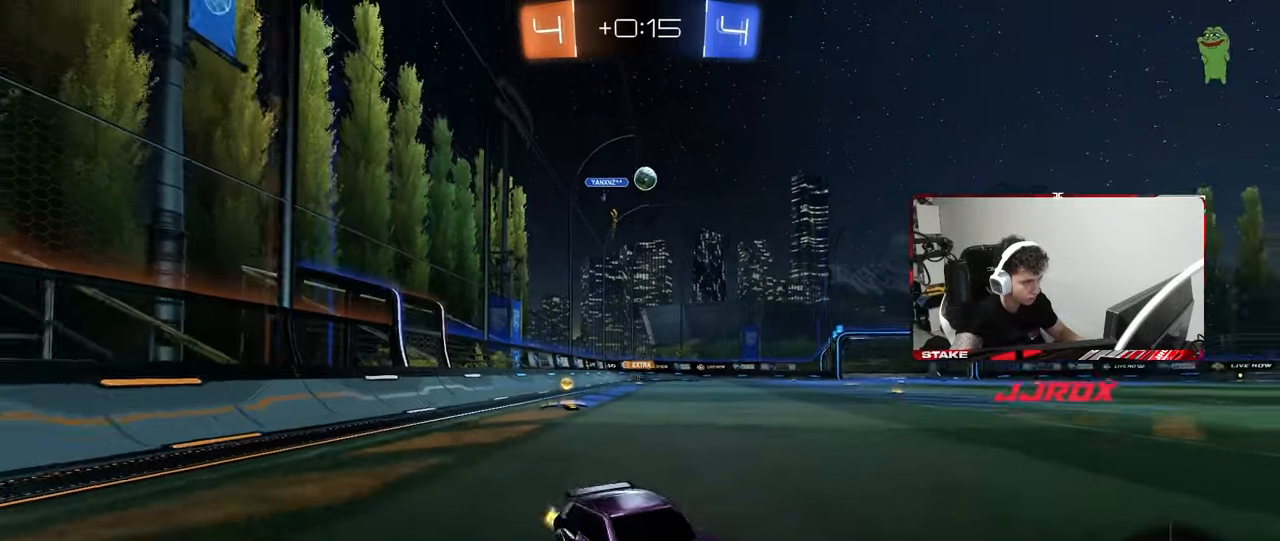
{"keys": ["w"], "mouse": ["left"], "mouse_move": "still", "events": [[33, "shift", "up"], [167, "a", "up"], [400, "mouse_left", "down"]]}
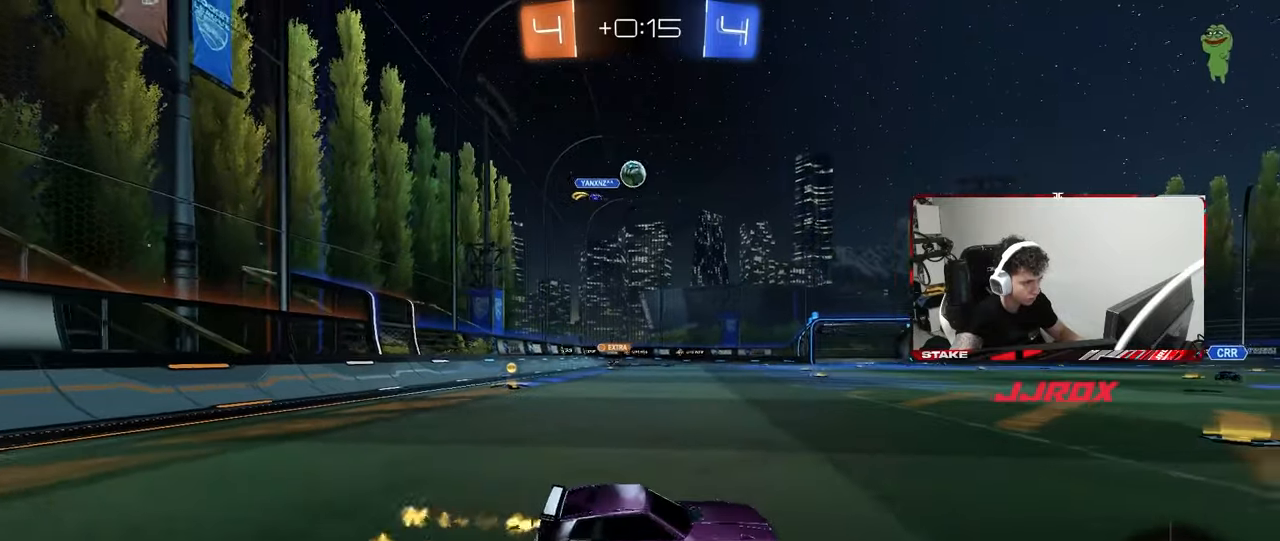
{"keys": ["d", "w"], "mouse": [], "mouse_move": "still", "events": [[50, "mouse_left", "up"], [133, "d", "down"], [283, "d", "up"], [367, "d", "down"]]}
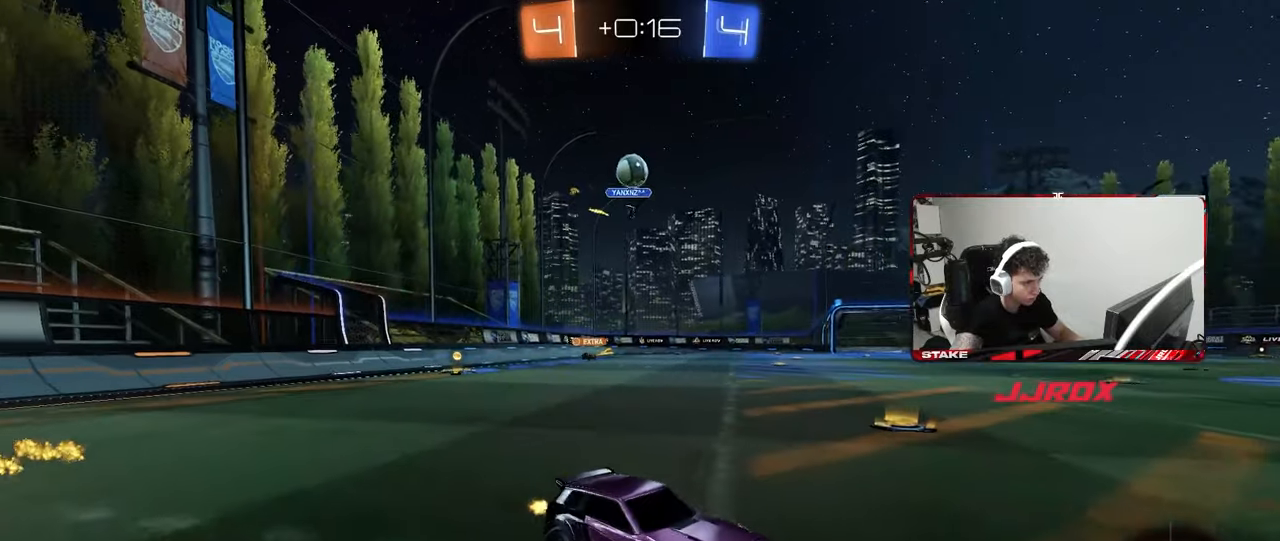
{"keys": ["a"], "mouse": ["right"], "mouse_move": "up", "events": [[17, "d", "up"], [200, "w", "up"], [250, "a", "down"], [300, "mouse_right", "down"], [300, "s", "down"], [383, "d", "down"], [433, "d", "up"], [483, "s", "up"]]}
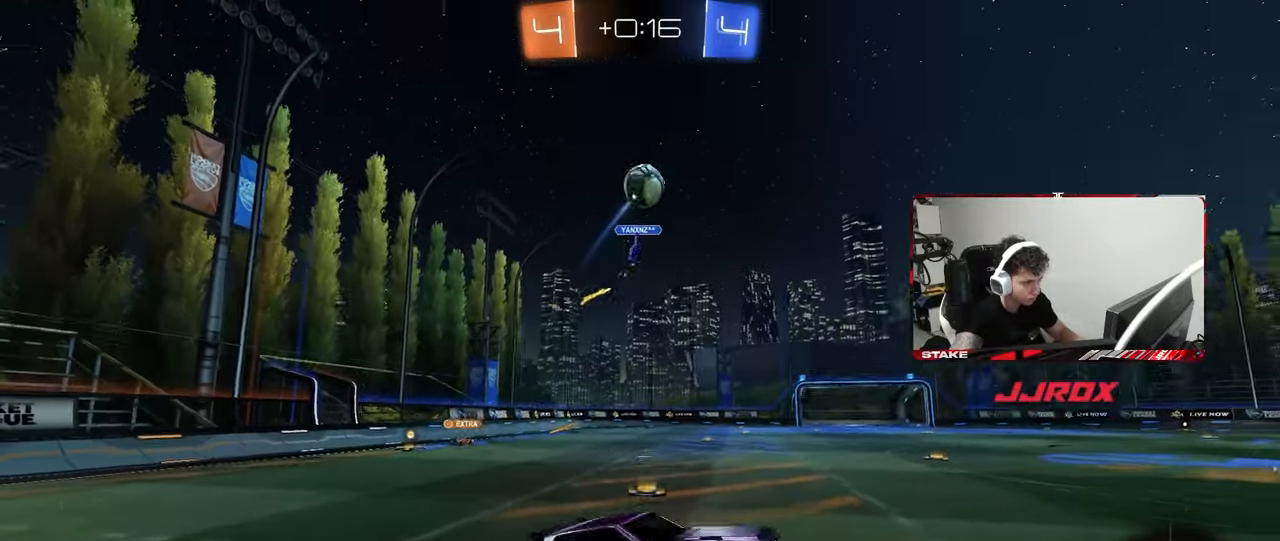
{"keys": ["a", "w"], "mouse": [], "mouse_move": "still", "events": [[33, "a", "up"], [33, "mouse_right", "up"], [67, "mouse_left", "down"], [67, "mouse_right", "down"], [117, "s", "down"], [167, "d", "down"], [217, "shift", "down"], [267, "mouse_right", "up"], [267, "s", "up"], [317, "mouse_left", "up"], [350, "mouse_left", "down"], [350, "shift", "up"], [400, "d", "up"], [500, "a", "down"], [500, "mouse_left", "up"], [500, "w", "down"]]}
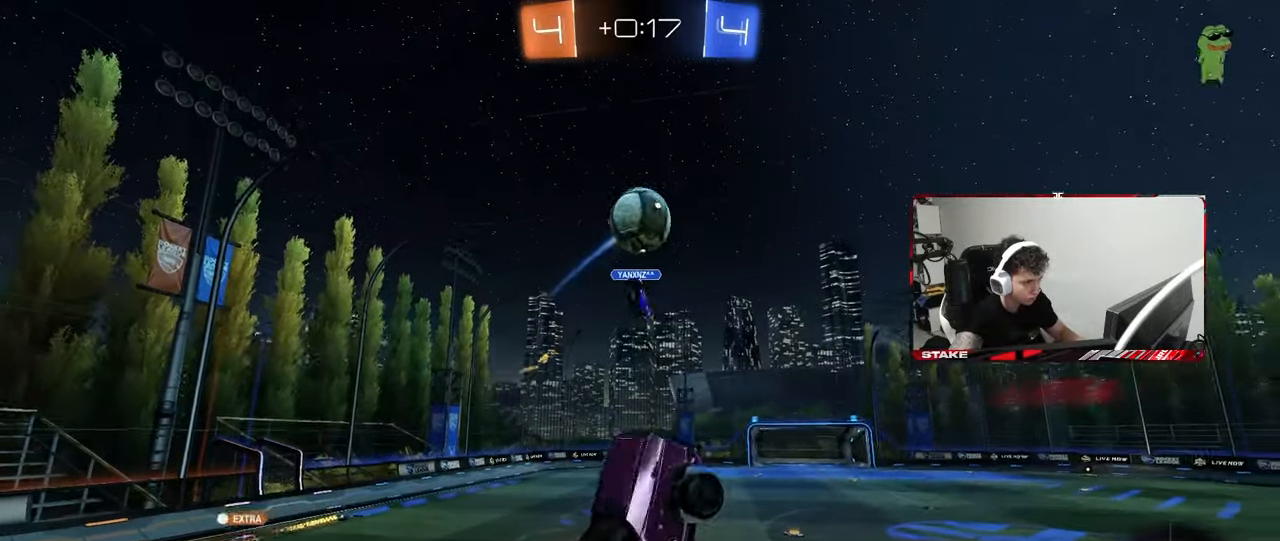
{"keys": ["d", "w"], "mouse": [], "mouse_move": "still", "events": [[50, "mouse_left", "down"], [83, "a", "up"], [83, "w", "up"], [133, "a", "down"], [133, "mouse_left", "up"], [133, "w", "down"], [317, "a", "up"], [317, "d", "down"], [317, "w", "up"], [367, "a", "down"], [367, "mouse_left", "down"], [367, "w", "down"], [417, "mouse_left", "up"], [467, "a", "up"]]}
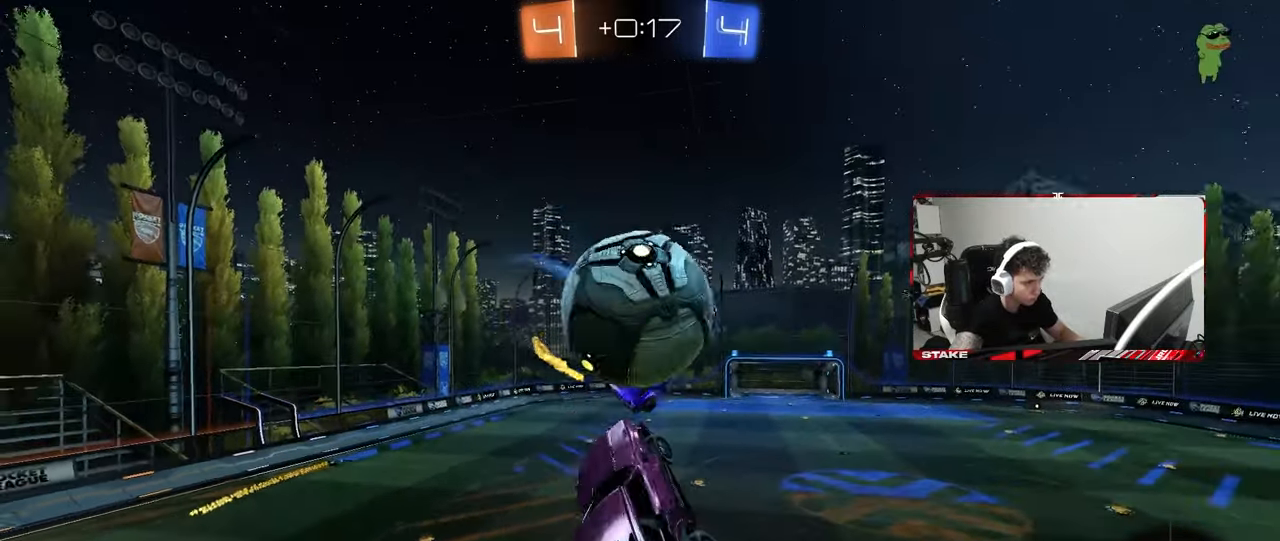
{"keys": ["a", "shift"], "mouse": [], "mouse_move": "left", "events": [[17, "a", "down"], [17, "mouse_left", "down"], [17, "shift", "down"], [150, "d", "up"], [200, "w", "up"], [383, "mouse_left", "up"]]}
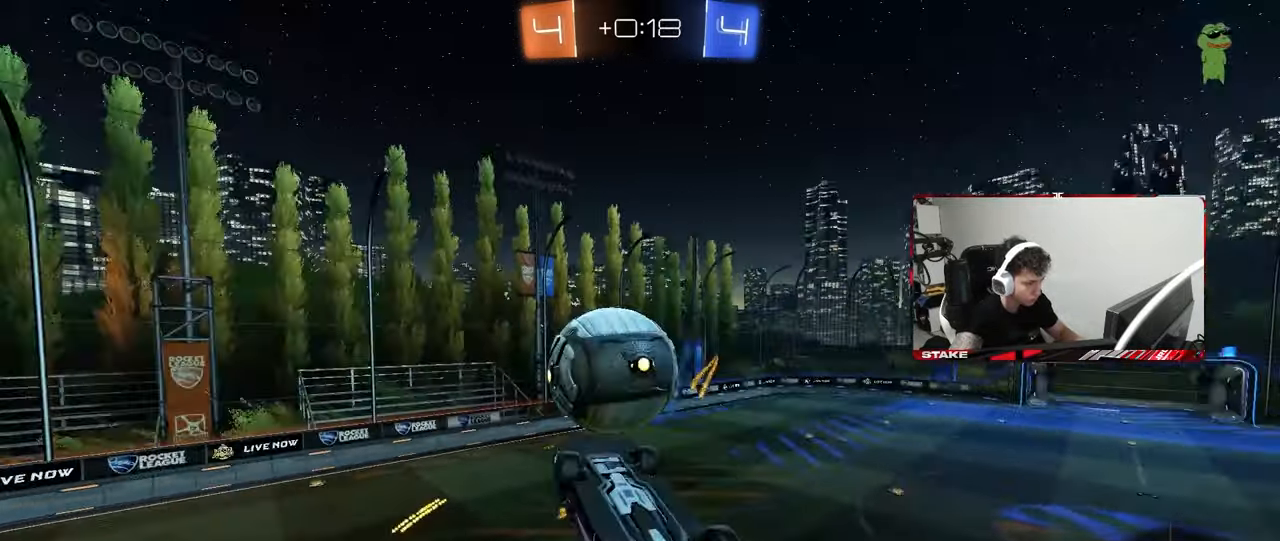
{"keys": ["a", "shift", "w"], "mouse": [], "mouse_move": "still", "events": [[33, "s", "down"], [83, "a", "up"], [83, "d", "down"], [83, "shift", "up"], [117, "s", "up"], [167, "d", "up"], [217, "a", "down"], [217, "shift", "down"], [267, "w", "down"]]}
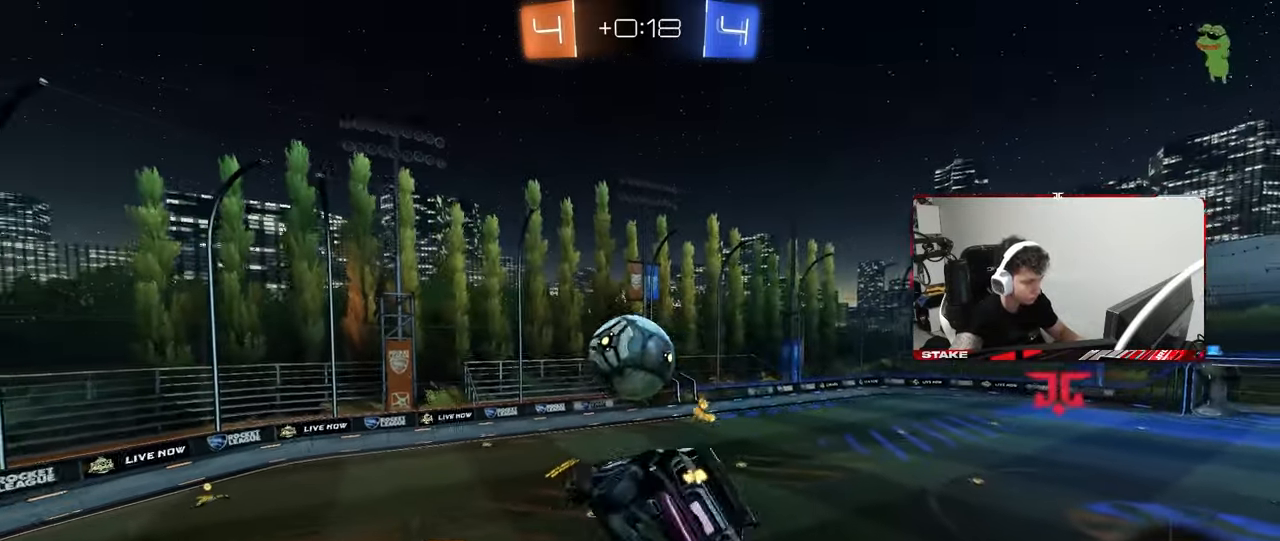
{"keys": ["a", "s"], "mouse": [], "mouse_move": "still", "events": [[83, "shift", "up"], [133, "w", "up"], [233, "shift", "down"], [317, "s", "down"], [367, "shift", "up"]]}
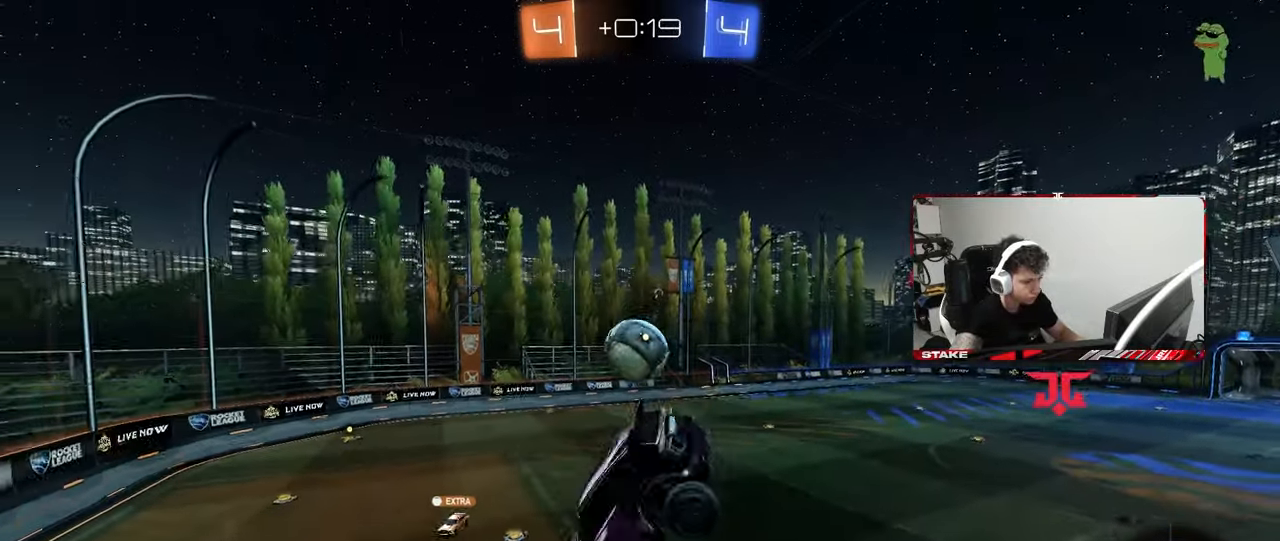
{"keys": ["s"], "mouse": [], "mouse_move": "still", "events": [[17, "a", "up"], [67, "s", "up"], [300, "a", "down"], [333, "s", "down"], [483, "a", "up"]]}
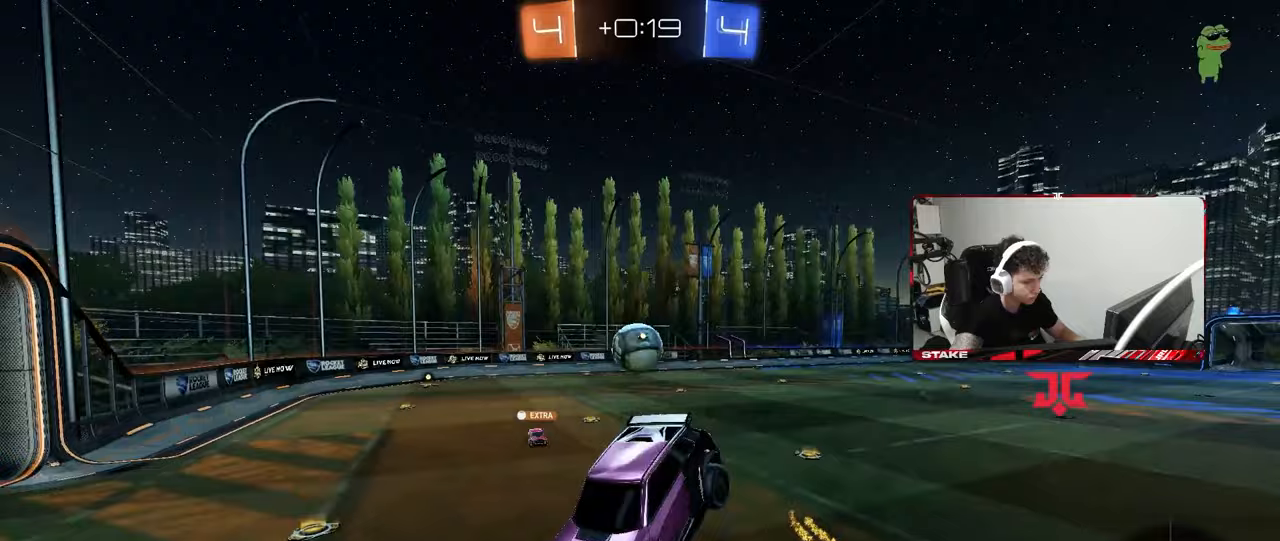
{"keys": ["a", "w"], "mouse": [], "mouse_move": "still", "events": [[33, "s", "up"], [167, "w", "down"], [317, "a", "down"], [317, "shift", "down"], [500, "shift", "up"]]}
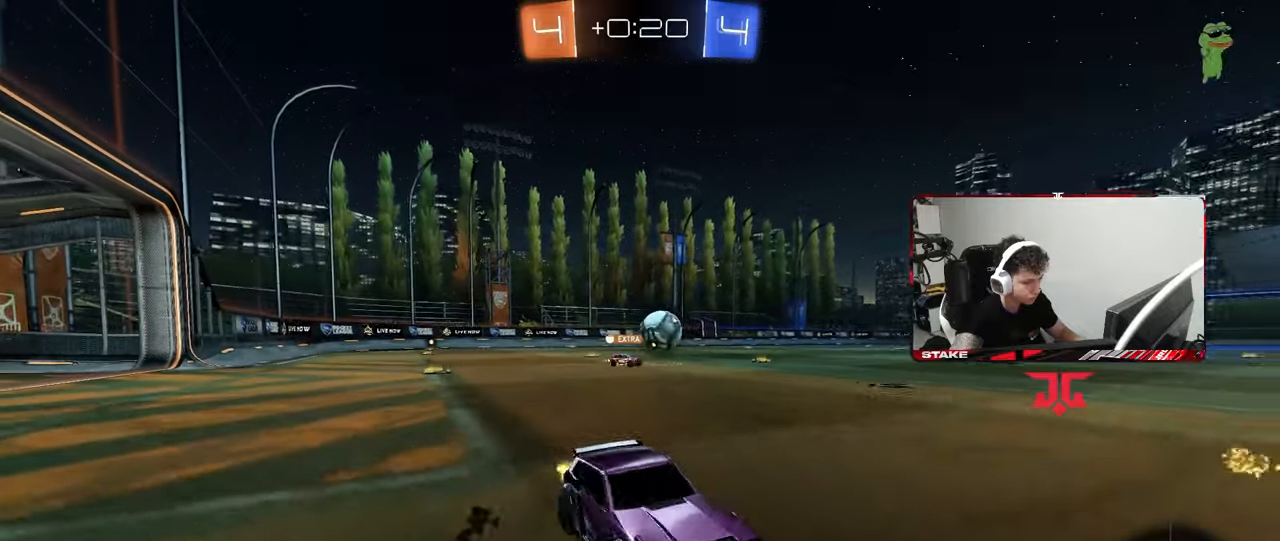
{"keys": ["a", "w"], "mouse": [], "mouse_move": "still", "events": []}
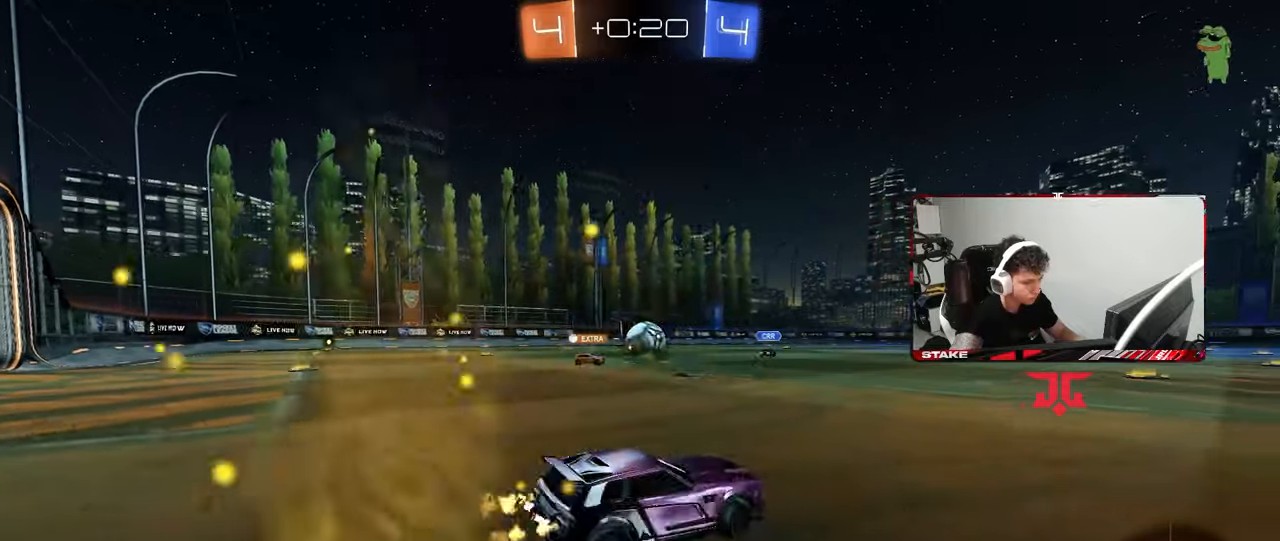
{"keys": ["a", "w"], "mouse": [], "mouse_move": "still", "events": []}
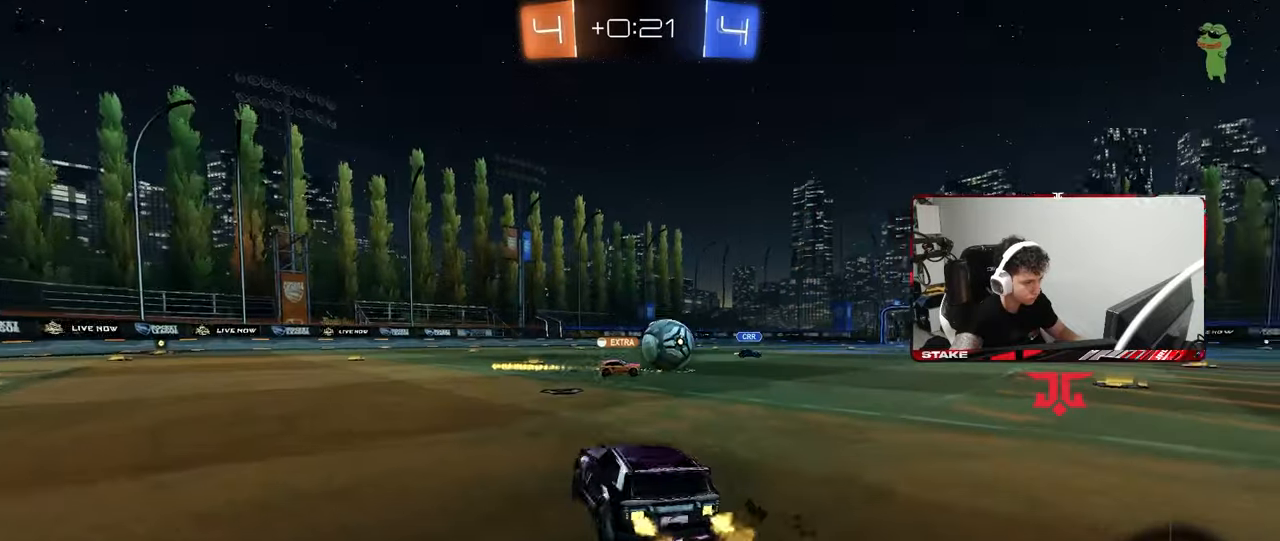
{"keys": ["w"], "mouse": [], "mouse_move": "still", "events": [[83, "a", "up"], [117, "d", "down"], [267, "d", "up"]]}
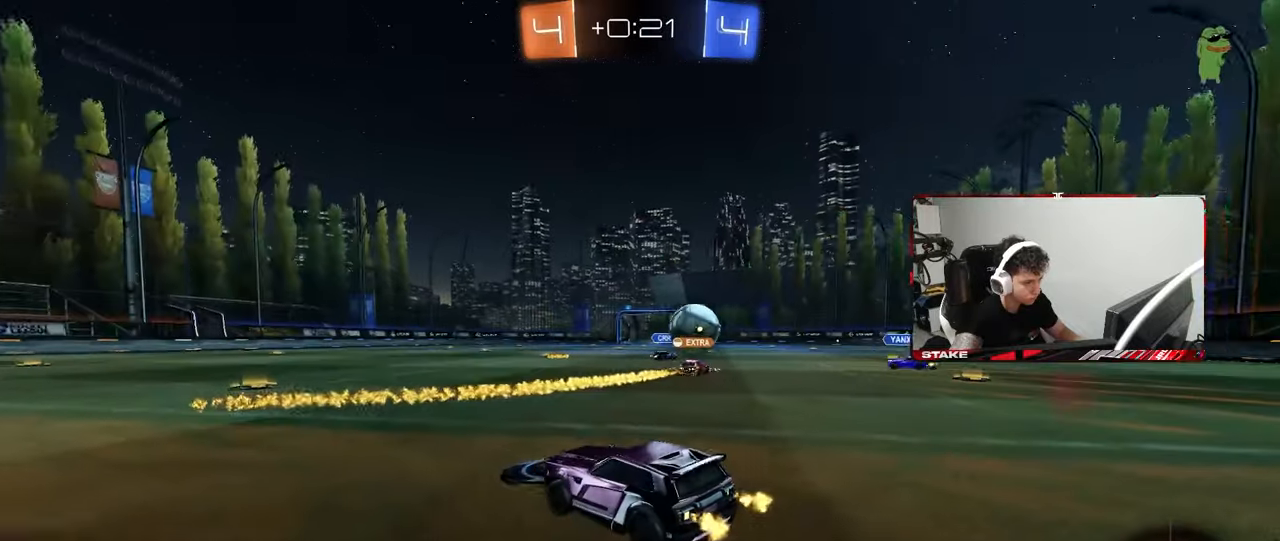
{"keys": ["d", "w"], "mouse": [], "mouse_move": "still", "events": [[183, "d", "down"], [367, "d", "up"], [417, "d", "down"]]}
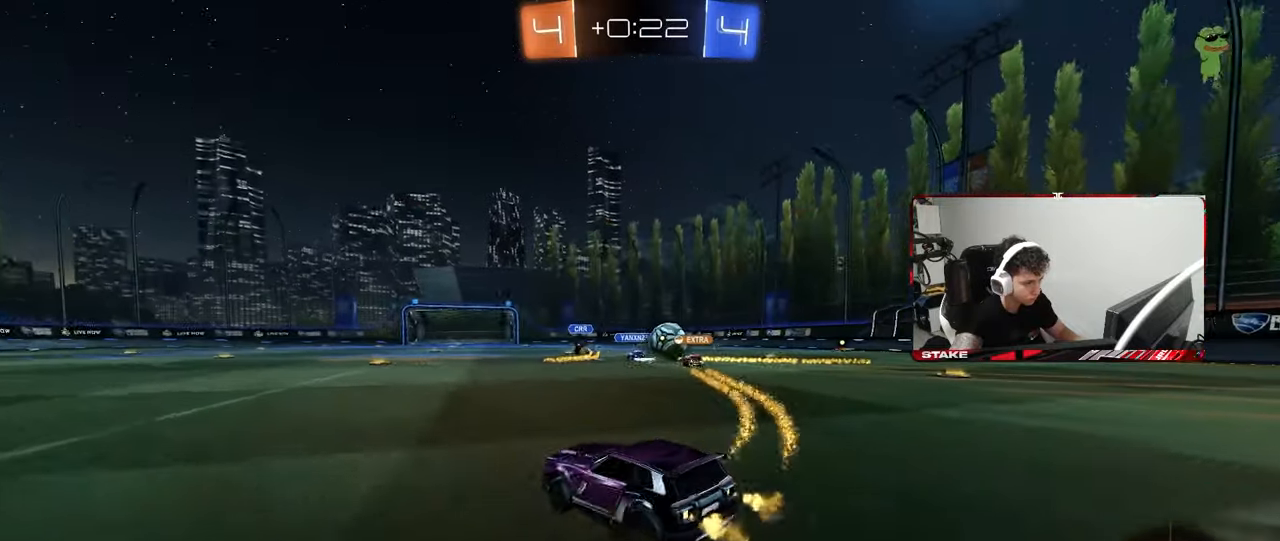
{"keys": ["w"], "mouse": [], "mouse_move": "still", "events": [[200, "a", "down"], [200, "d", "up"], [433, "a", "up"]]}
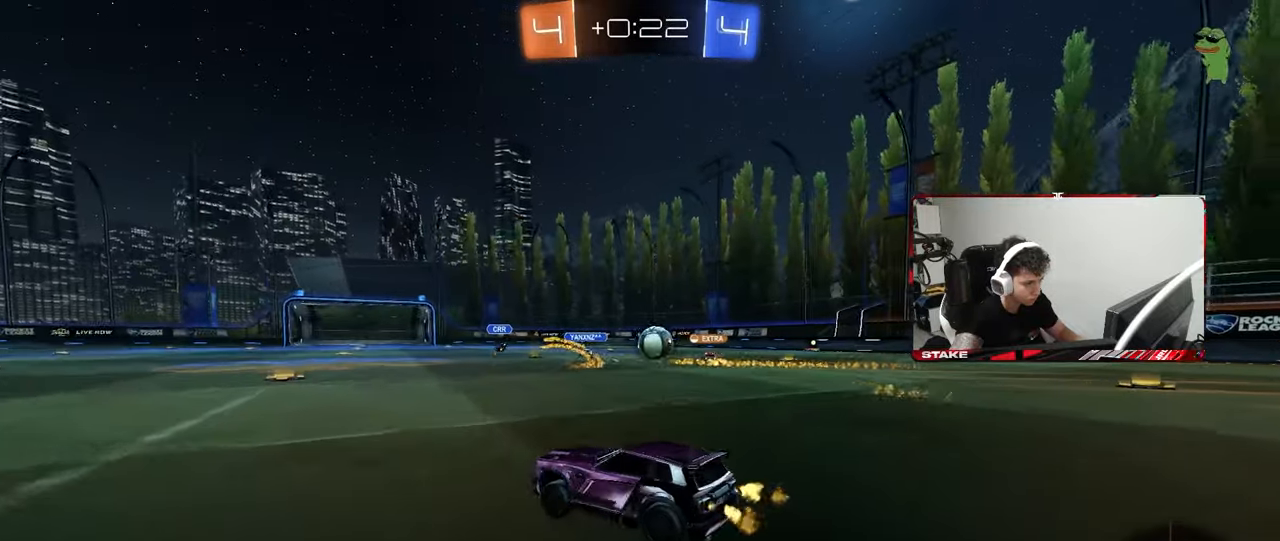
{"keys": ["d", "w"], "mouse": [], "mouse_move": "still", "events": [[450, "d", "down"]]}
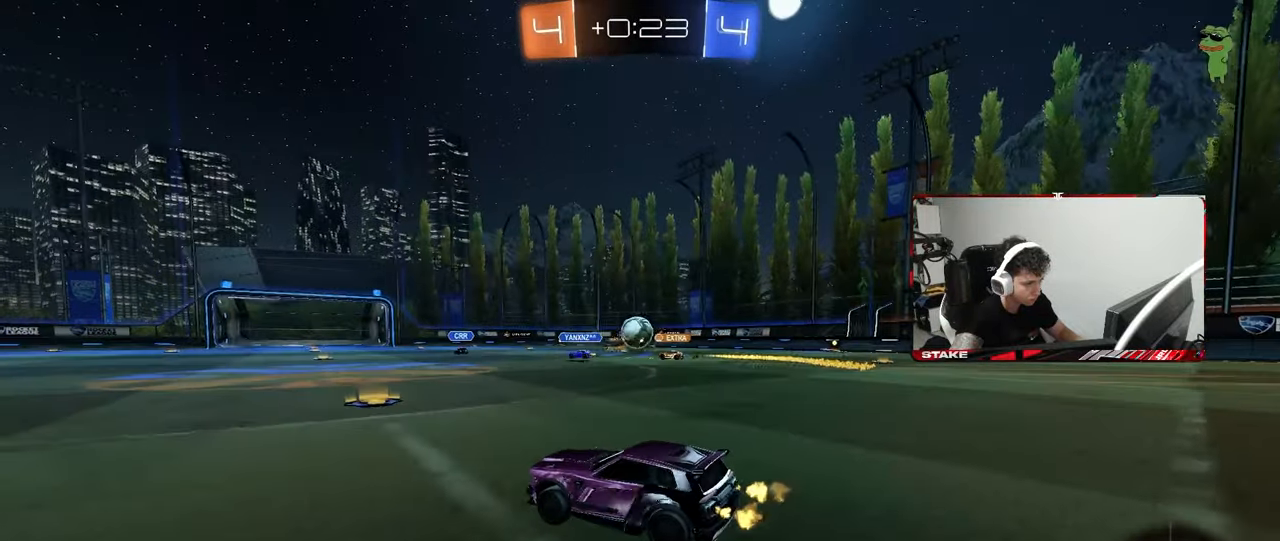
{"keys": ["a", "w"], "mouse": [], "mouse_move": "still", "events": [[133, "d", "up"], [317, "a", "down"]]}
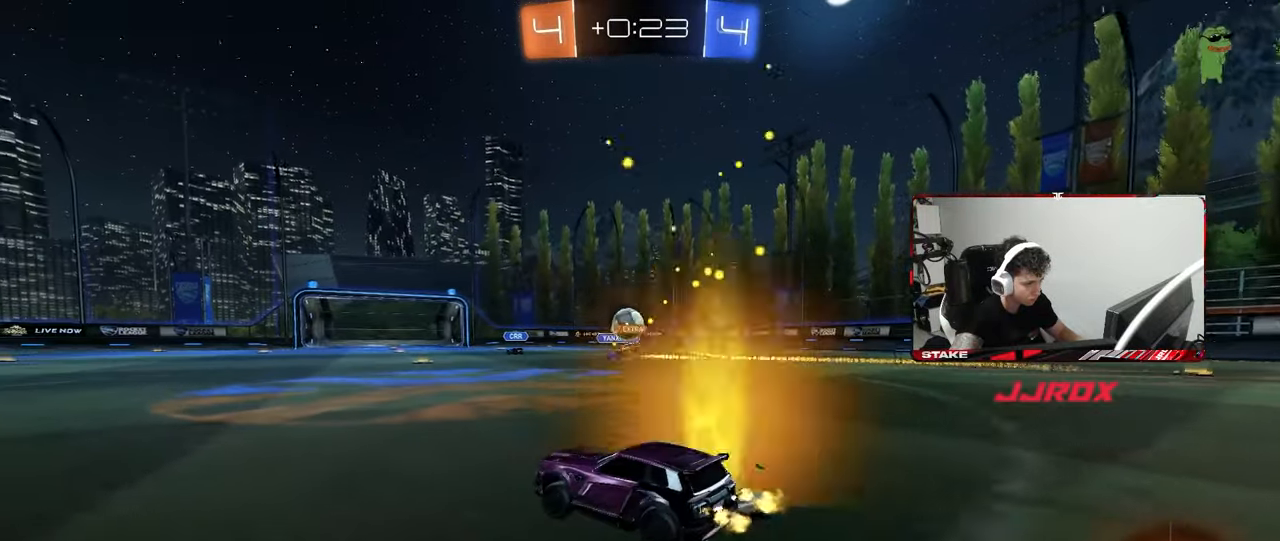
{"keys": ["d", "w"], "mouse": [], "mouse_move": "still", "events": [[17, "a", "up"], [250, "a", "down"], [300, "a", "up"], [333, "d", "down"]]}
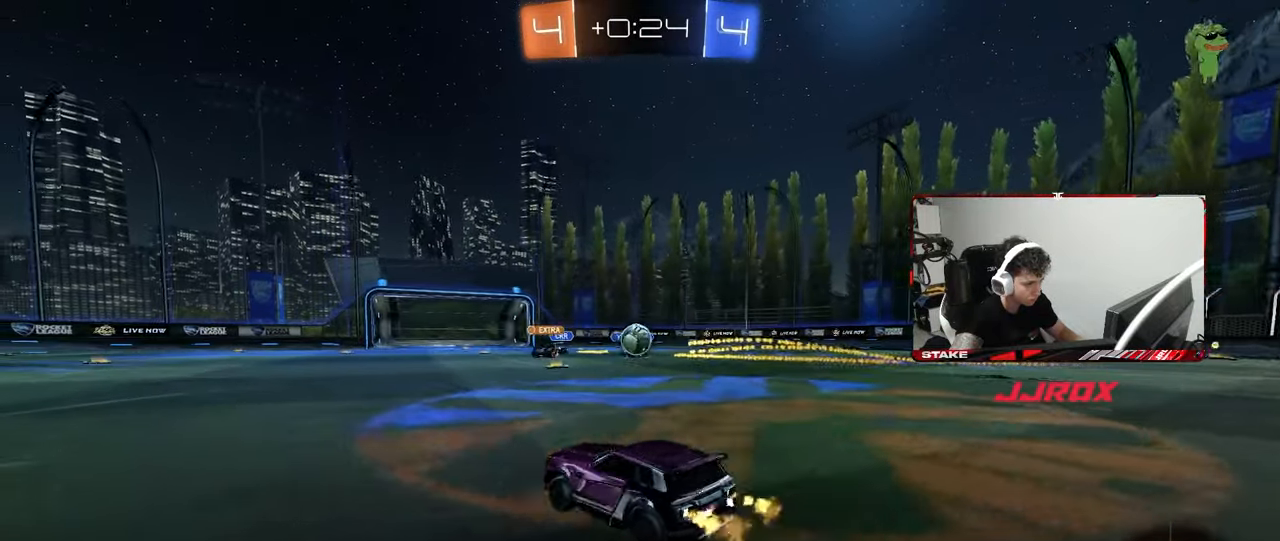
{"keys": ["w"], "mouse": [], "mouse_move": "still", "events": [[217, "d", "up"], [350, "d", "down"], [500, "d", "up"]]}
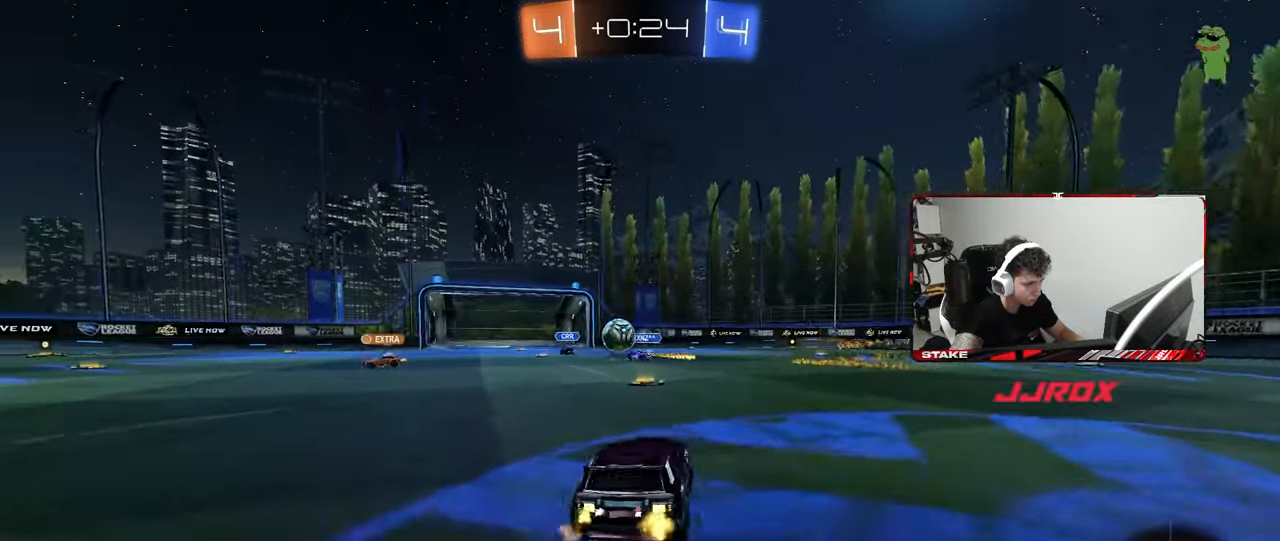
{"keys": ["a", "w"], "mouse": [], "mouse_move": "still", "events": [[50, "a", "down"], [50, "shift", "down"], [233, "shift", "up"], [283, "a", "up"], [467, "a", "down"]]}
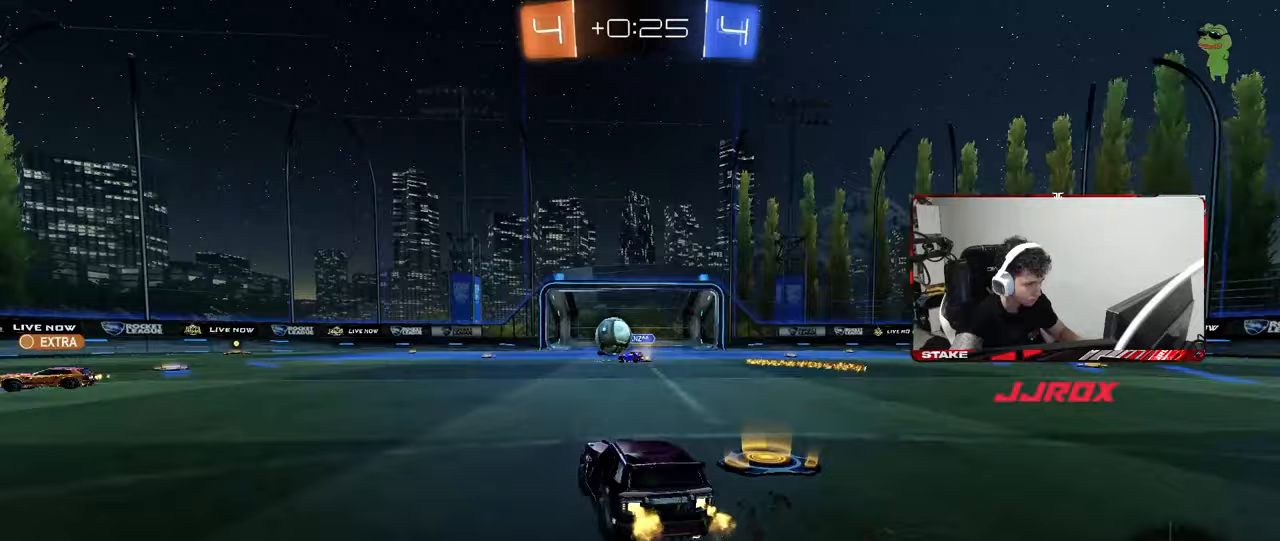
{"keys": ["a", "w"], "mouse": [], "mouse_move": "still", "events": [[150, "shift", "down"], [250, "shift", "up"]]}
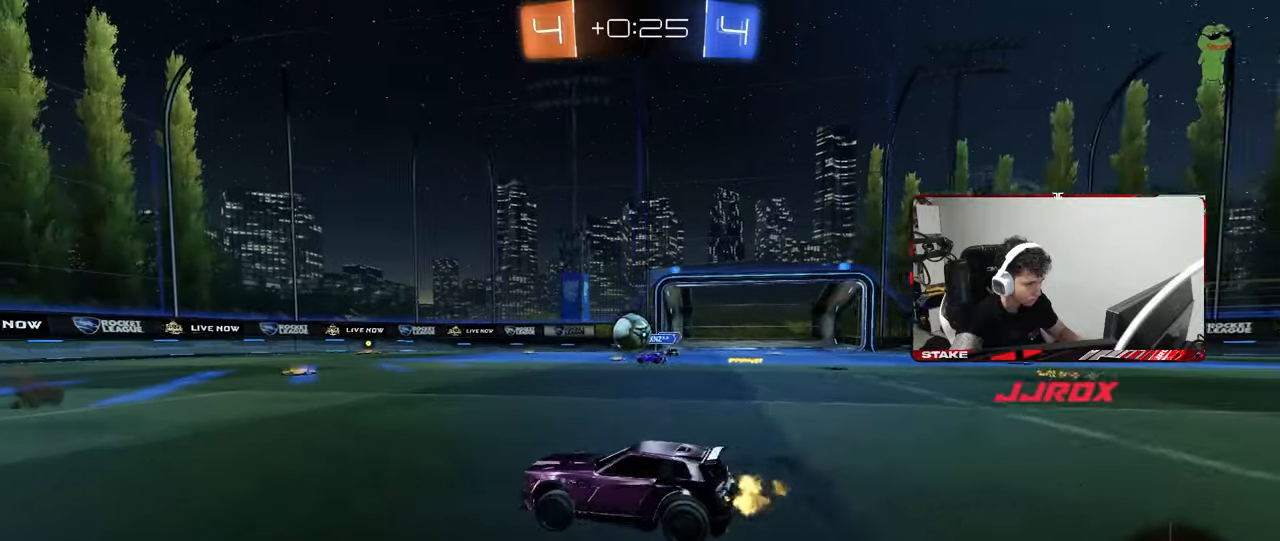
{"keys": ["s"], "mouse": ["left"], "mouse_move": "still", "events": [[33, "a", "up"], [117, "mouse_right", "down"], [117, "space", "down"], [217, "mouse_right", "up"], [317, "mouse_left", "down"], [317, "space", "up"], [317, "w", "up"], [400, "s", "down"]]}
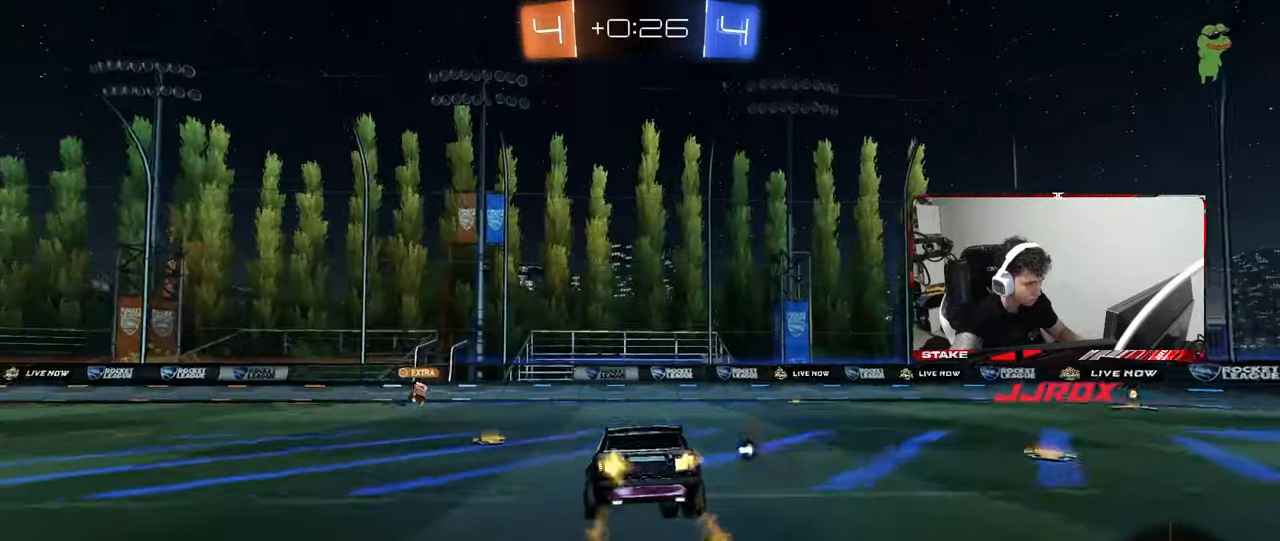
{"keys": ["w"], "mouse": [], "mouse_move": "still", "events": [[50, "space", "down"], [83, "a", "down"], [133, "mouse_left", "up"], [183, "d", "down"], [183, "space", "up"], [233, "a", "up"], [283, "s", "up"], [317, "d", "up"], [467, "w", "down"]]}